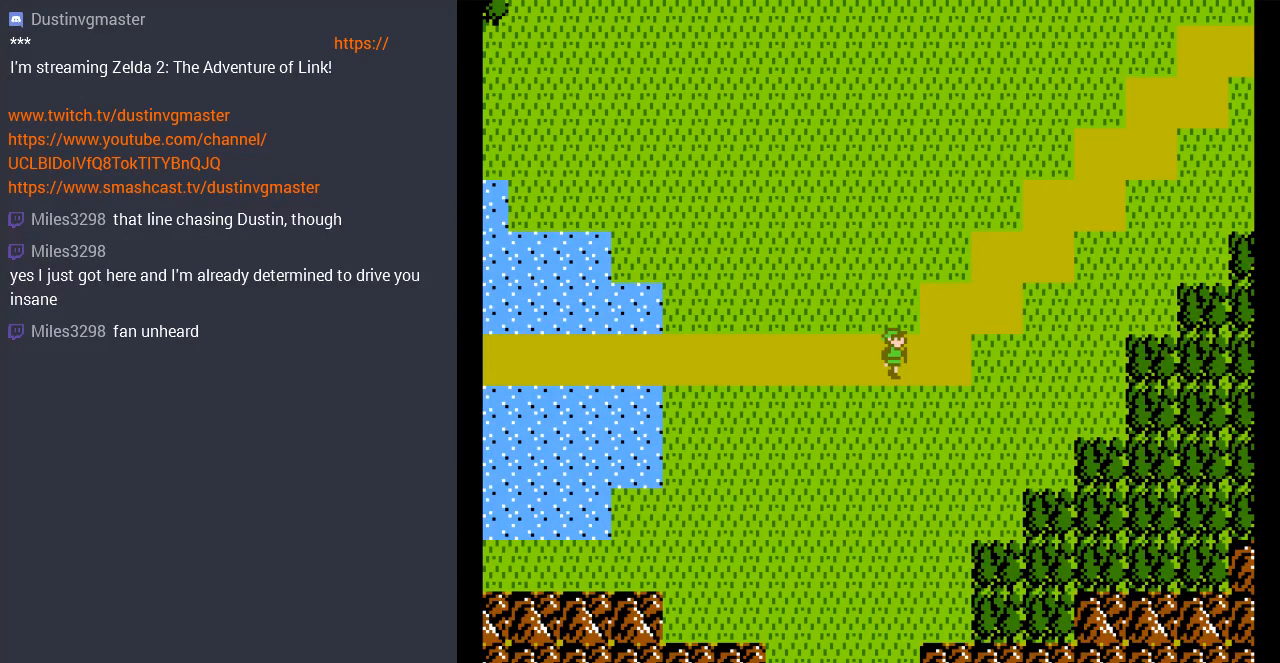
Gameplay with a controller (Nintendo layout); each line is a JSON object with the inputs held at the frame after it. "events" lists button and stick changes between this image and that frame as [ms after this image, input, new state], when the widget could be followed in between. Not read: A L3 R3.
{"buttons": ["DPAD_RIGHT"], "events": [[400, "DPAD_RIGHT", "down"]]}
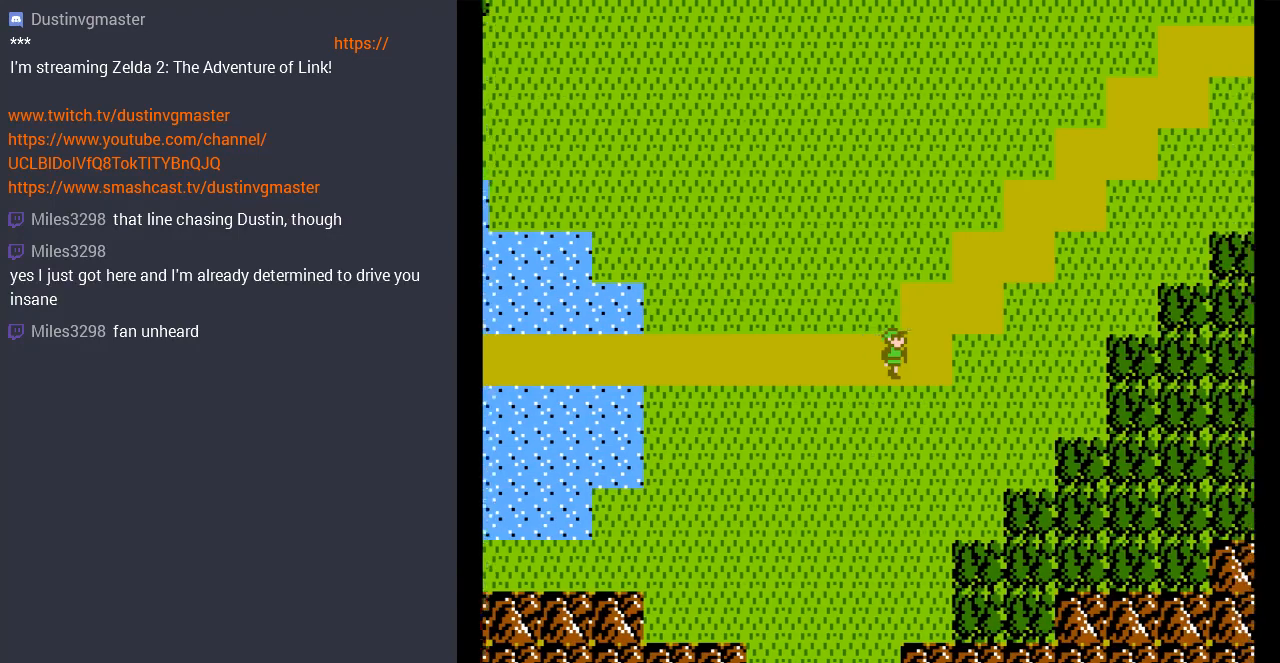
{"buttons": ["DPAD_UP"], "events": [[167, "DPAD_RIGHT", "up"], [300, "DPAD_UP", "down"]]}
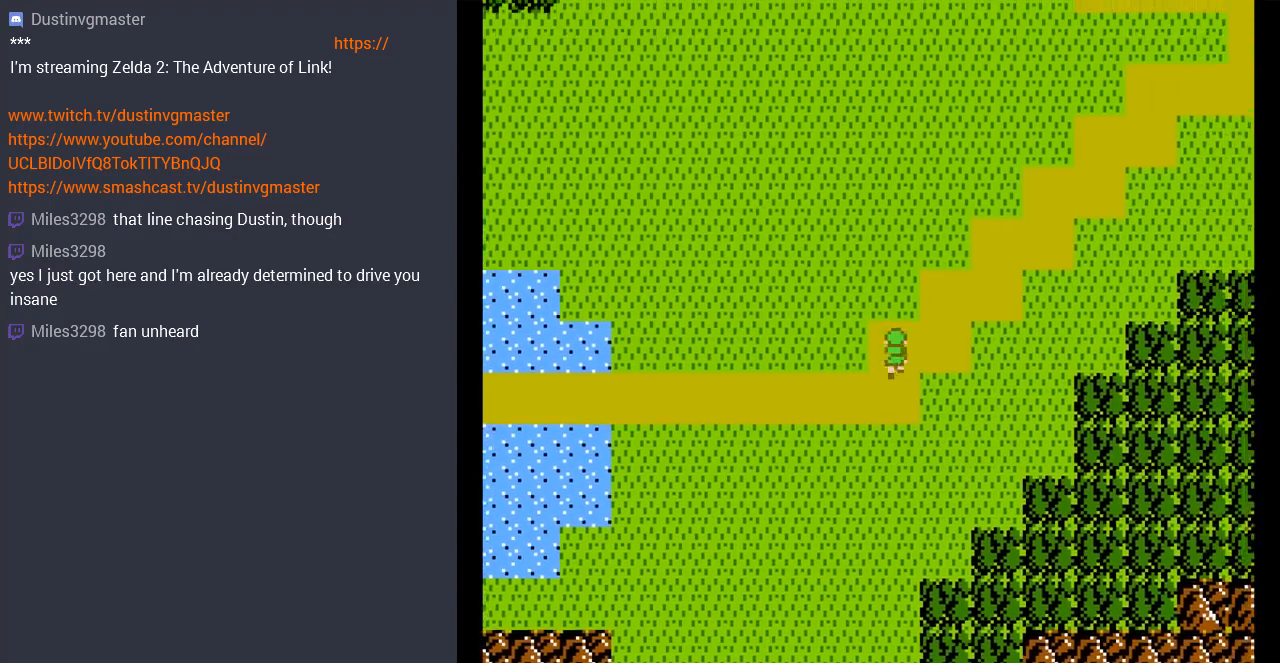
{"buttons": ["DPAD_UP"], "events": []}
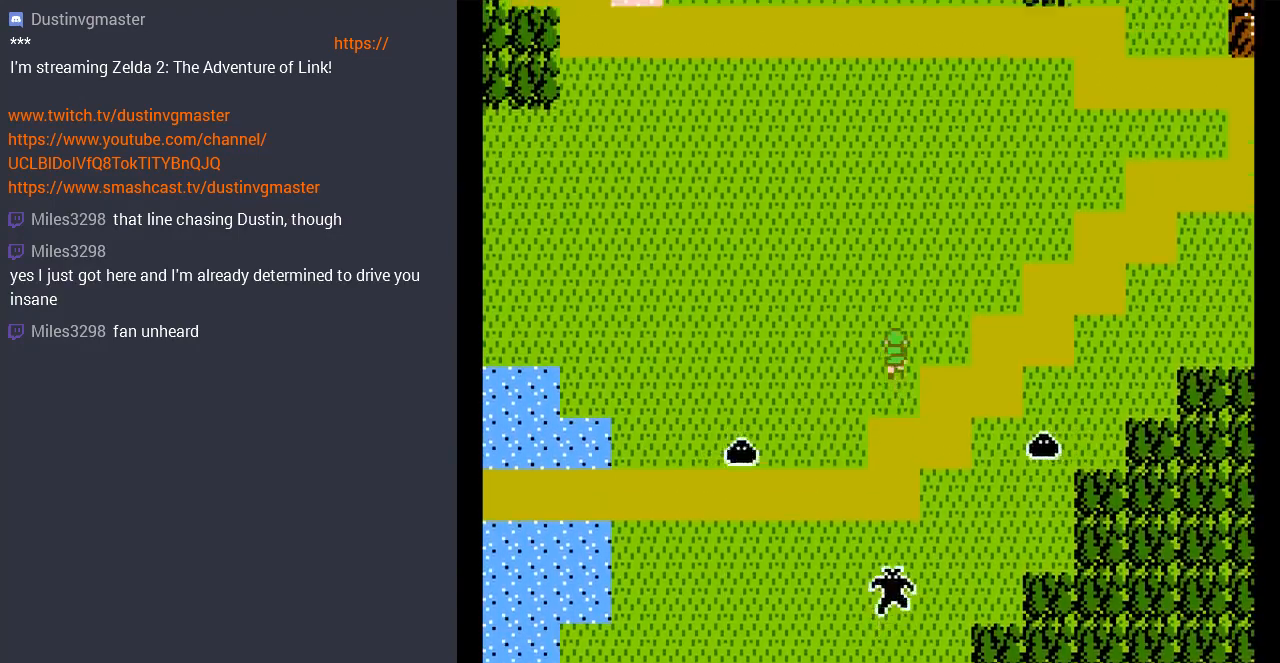
{"buttons": ["DPAD_UP"], "events": []}
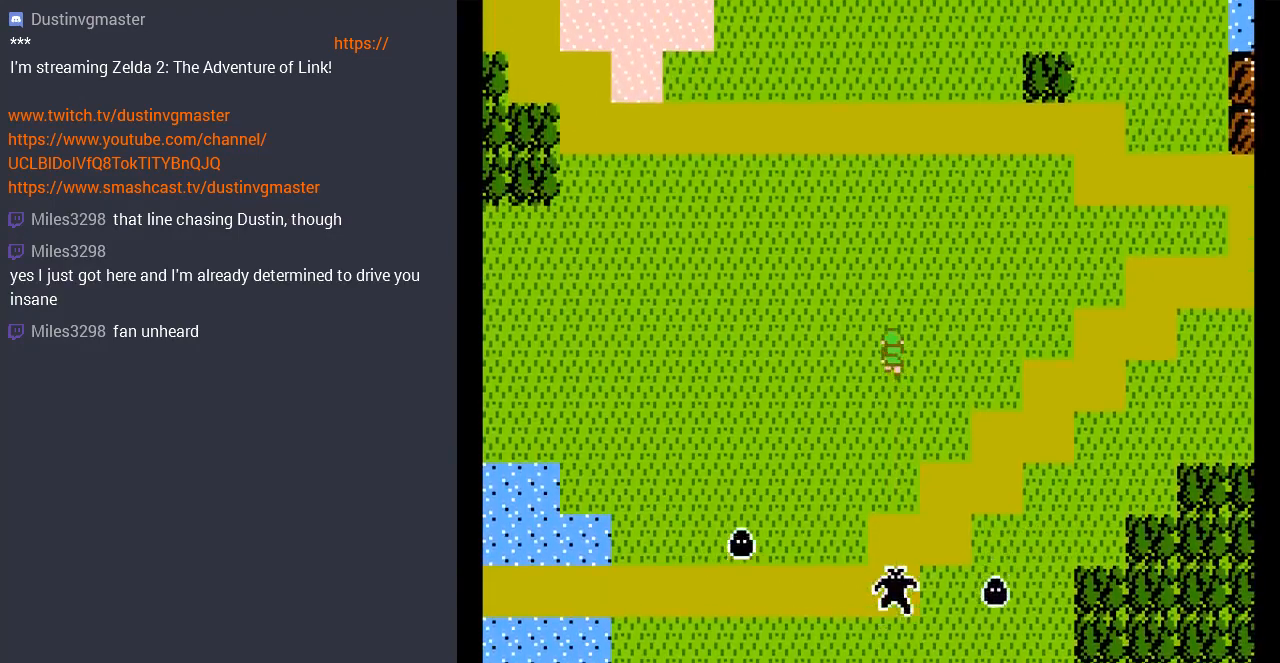
{"buttons": ["DPAD_UP"], "events": []}
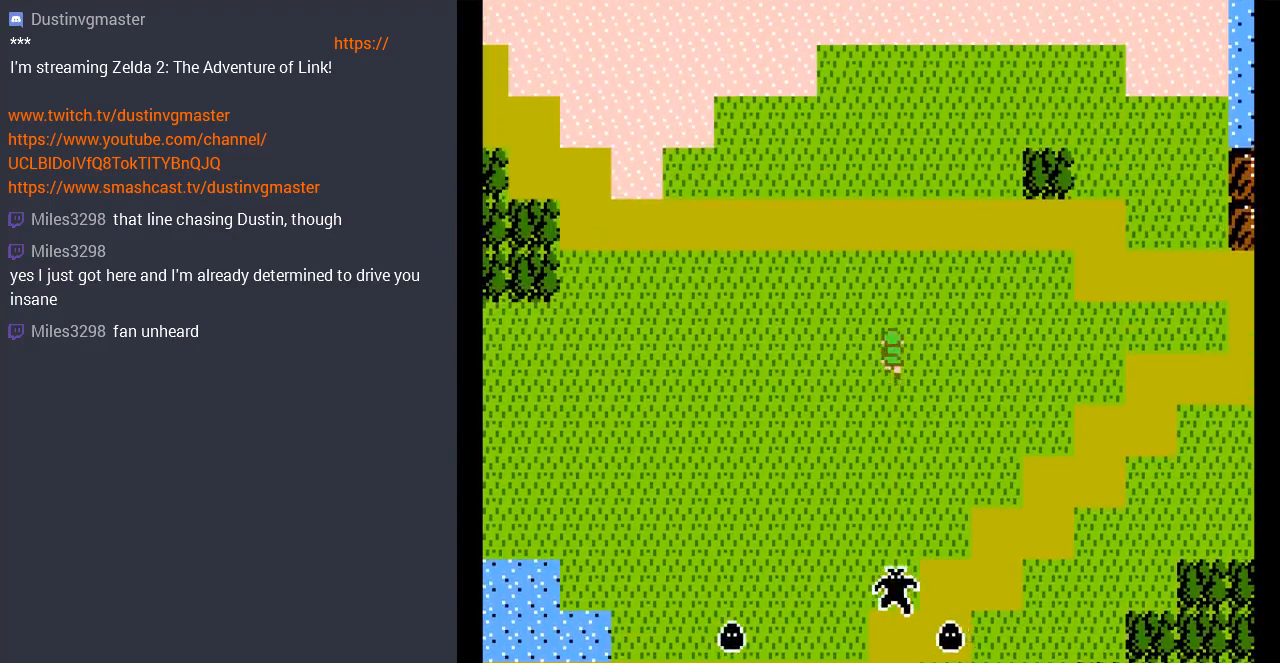
{"buttons": ["DPAD_UP"], "events": []}
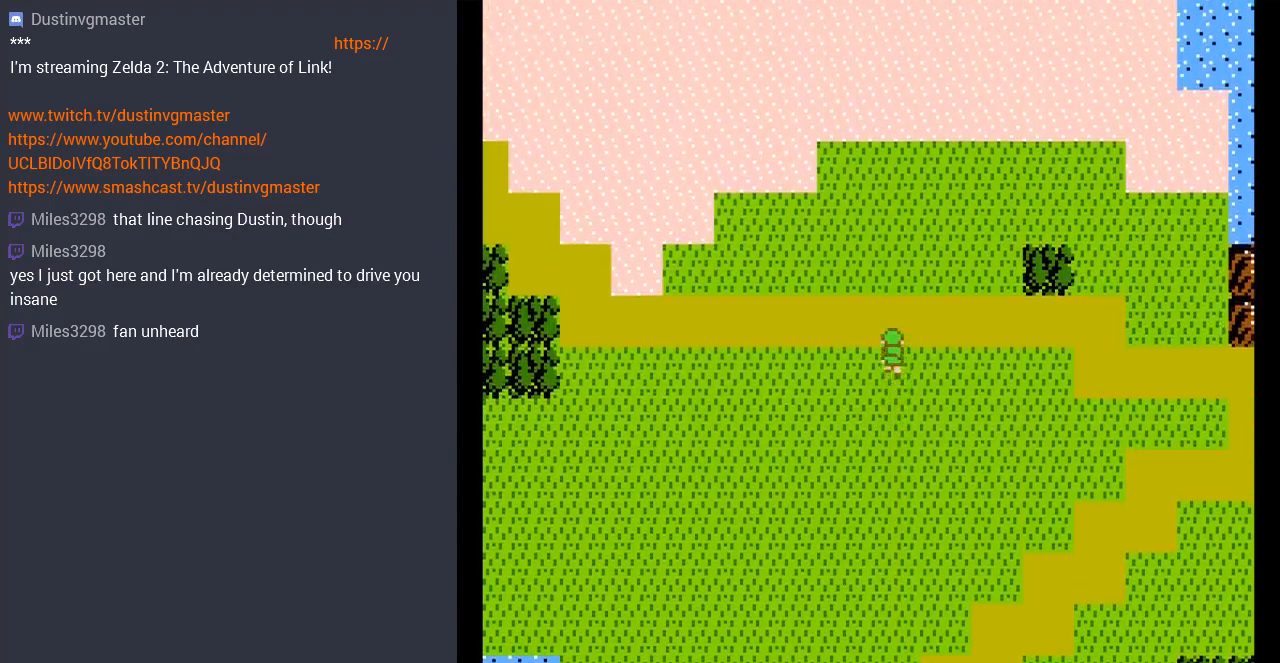
{"buttons": ["DPAD_LEFT"], "events": [[67, "DPAD_UP", "up"], [200, "DPAD_LEFT", "down"]]}
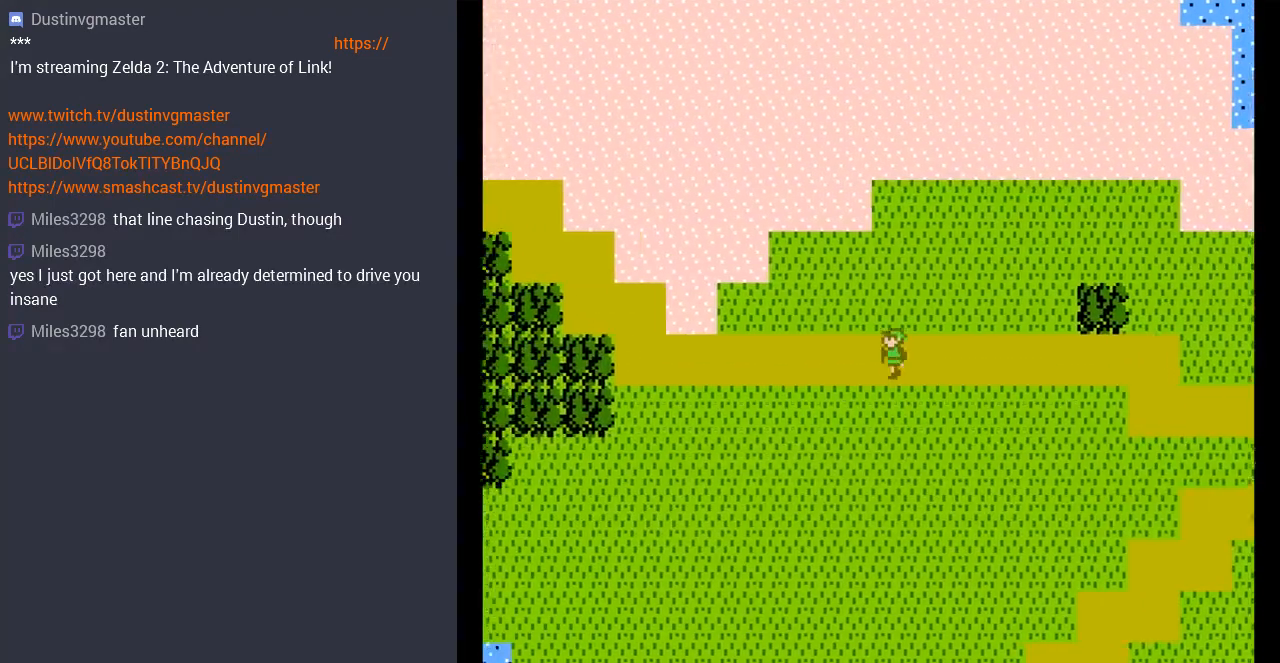
{"buttons": ["DPAD_UP", "DPAD_LEFT"], "events": [[500, "DPAD_UP", "down"]]}
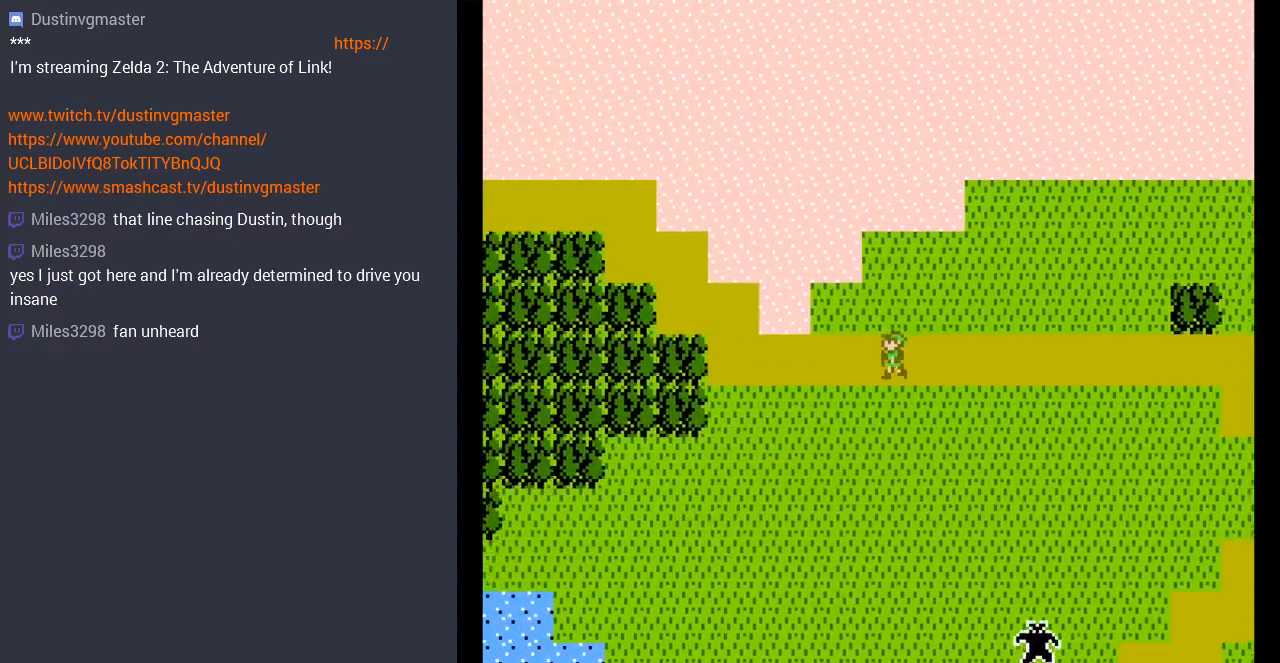
{"buttons": ["DPAD_UP", "DPAD_LEFT"], "events": [[67, "DPAD_UP", "up"], [133, "DPAD_UP", "down"], [200, "DPAD_UP", "up"], [300, "DPAD_UP", "down"]]}
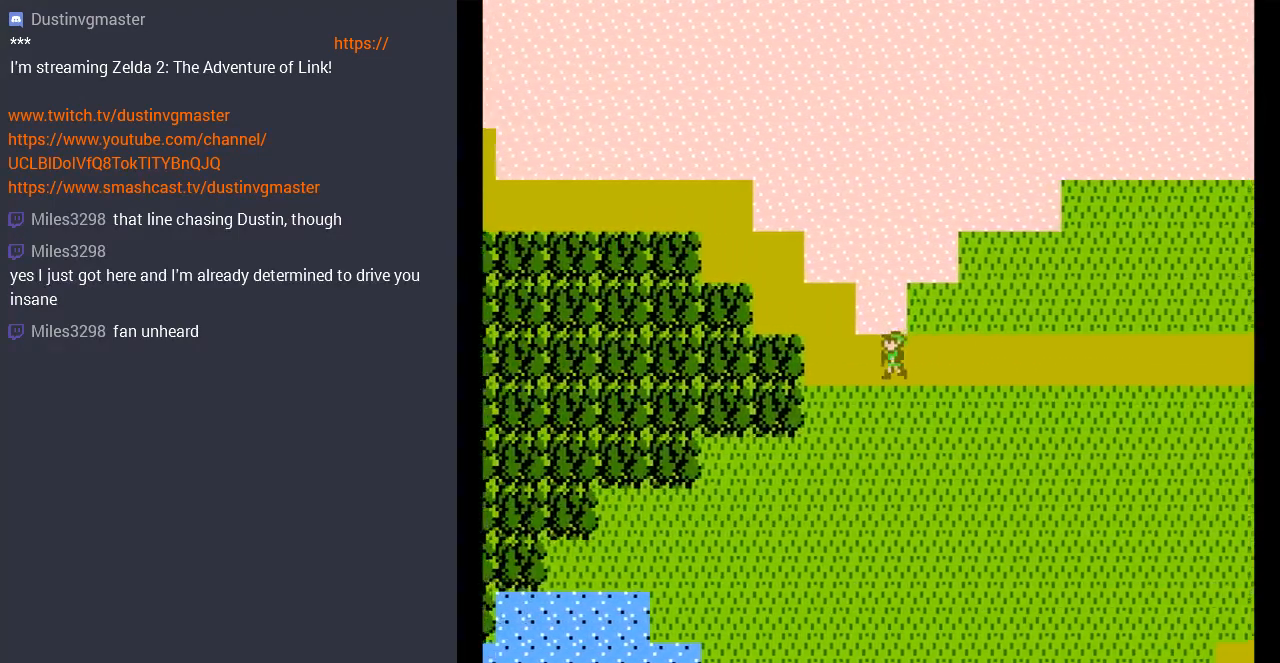
{"buttons": ["DPAD_UP"], "events": [[100, "DPAD_UP", "up"], [233, "DPAD_LEFT", "up"], [500, "DPAD_UP", "down"]]}
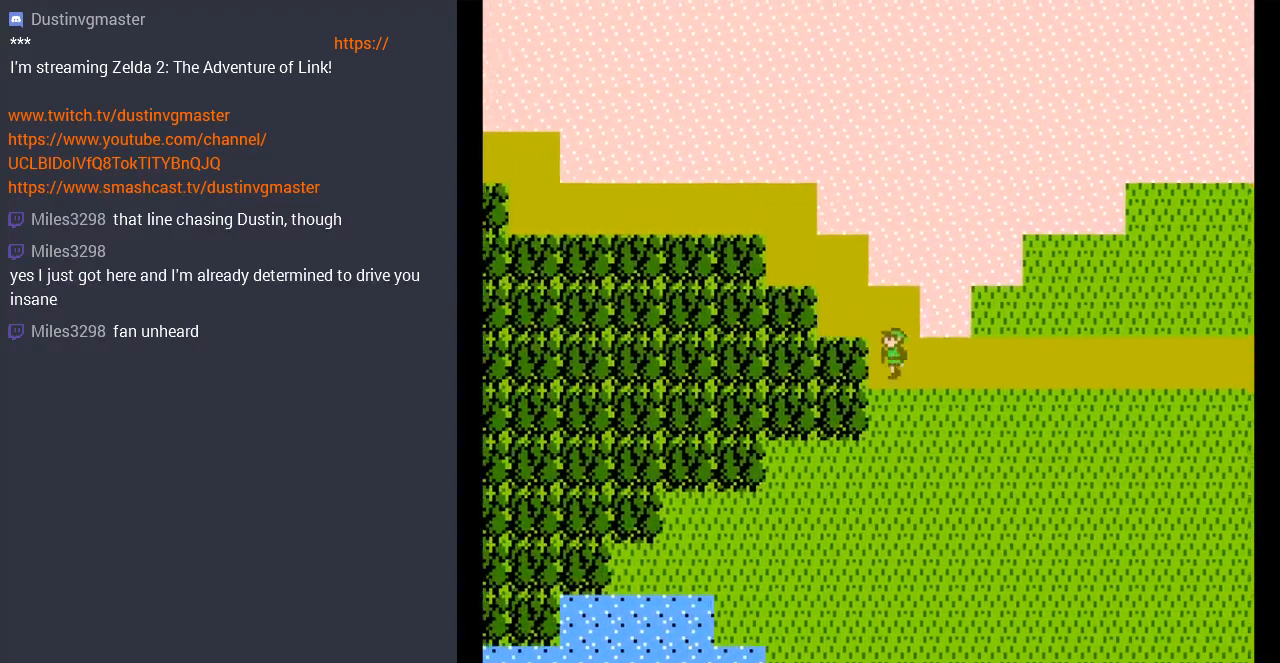
{"buttons": [], "events": [[167, "DPAD_UP", "up"], [333, "DPAD_LEFT", "down"], [500, "DPAD_LEFT", "up"]]}
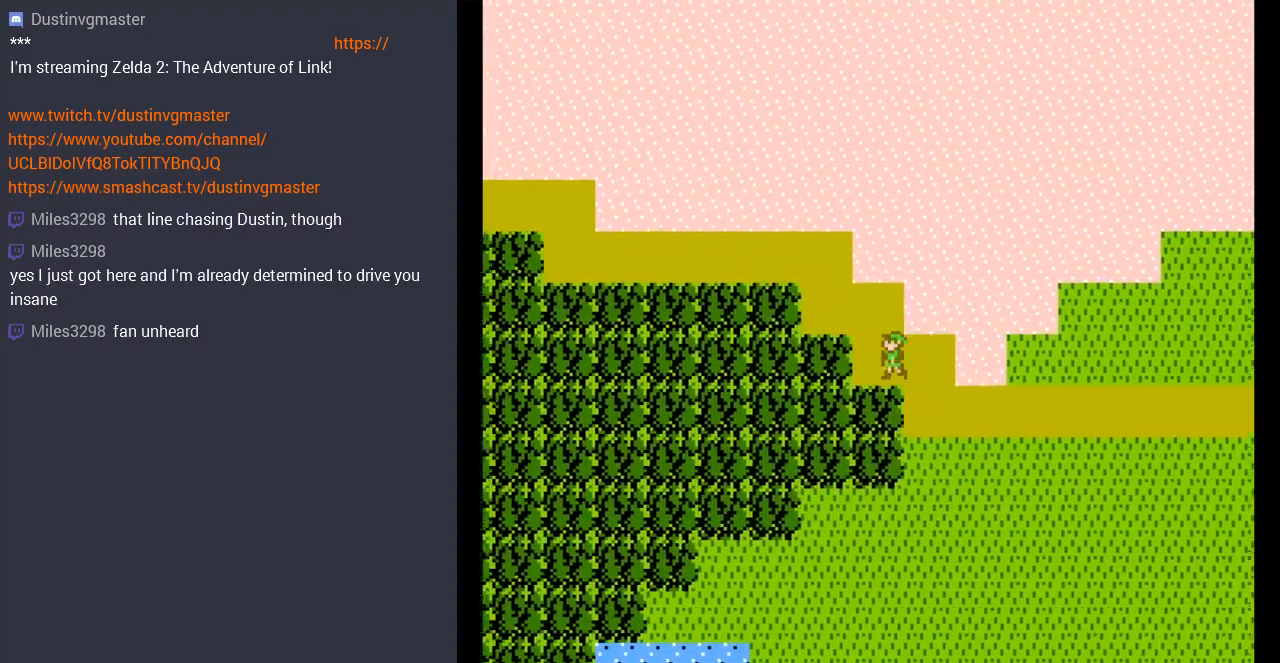
{"buttons": ["DPAD_LEFT"], "events": [[167, "DPAD_UP", "down"], [333, "DPAD_UP", "up"], [433, "DPAD_LEFT", "down"]]}
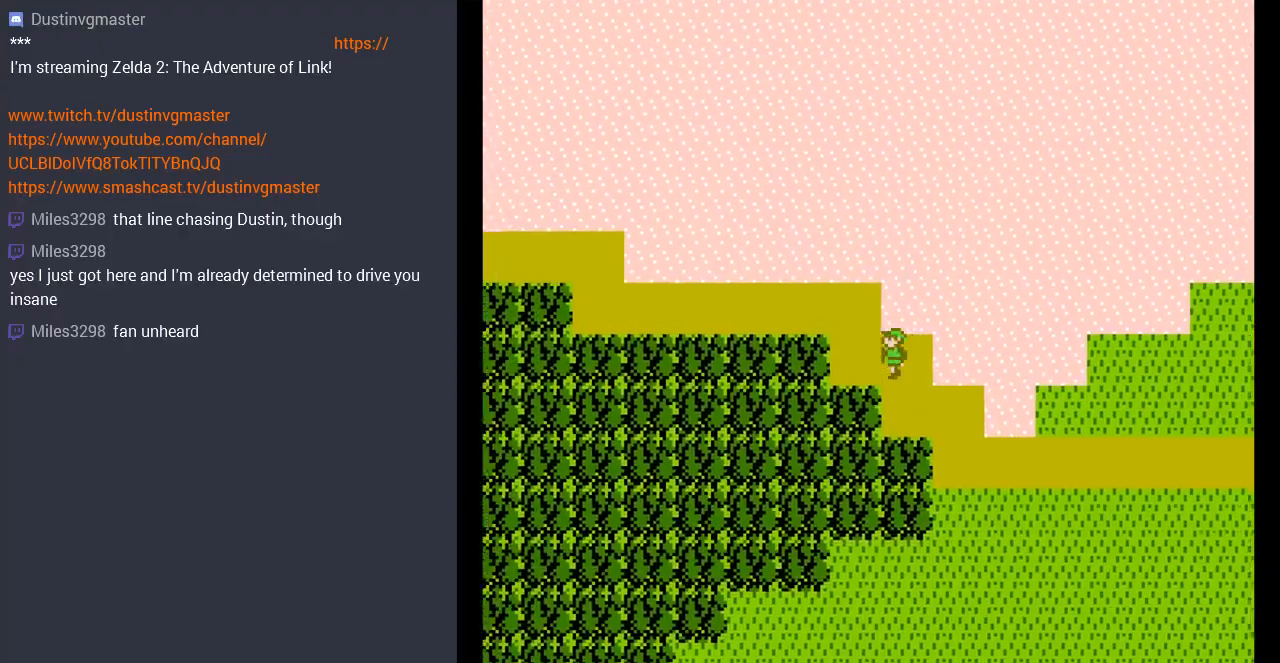
{"buttons": ["DPAD_LEFT"], "events": [[133, "DPAD_LEFT", "up"], [167, "DPAD_UP", "down"], [400, "DPAD_LEFT", "down"], [467, "DPAD_UP", "up"]]}
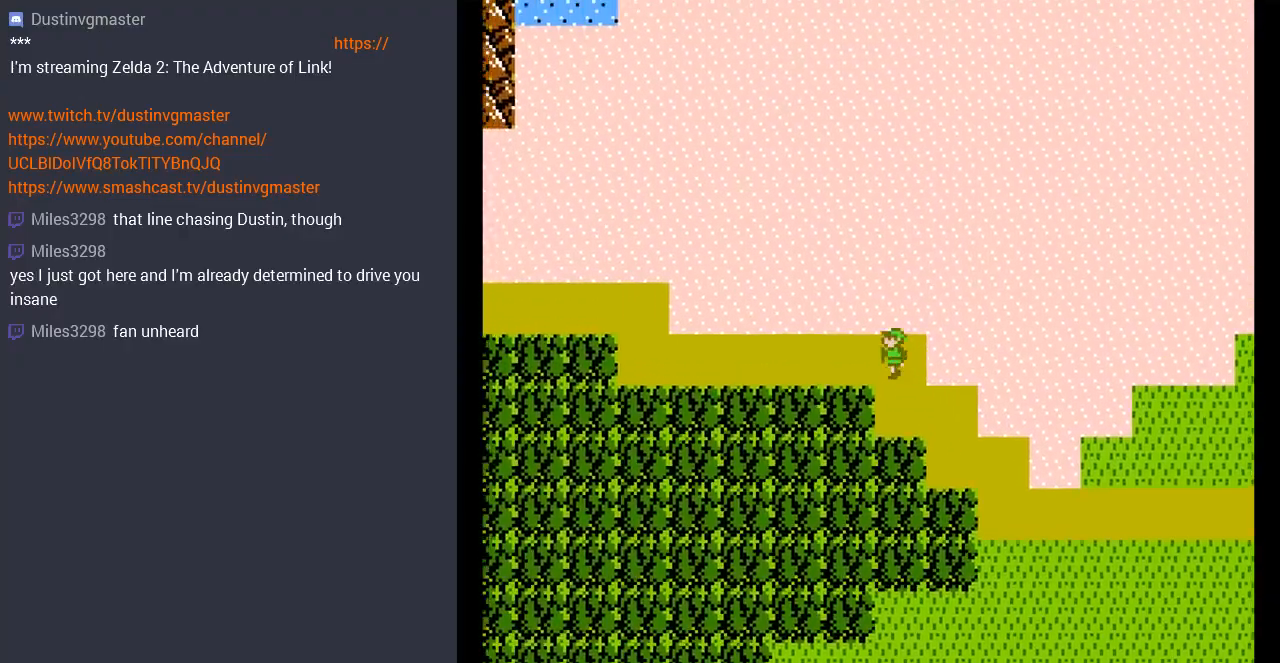
{"buttons": ["DPAD_LEFT"], "events": []}
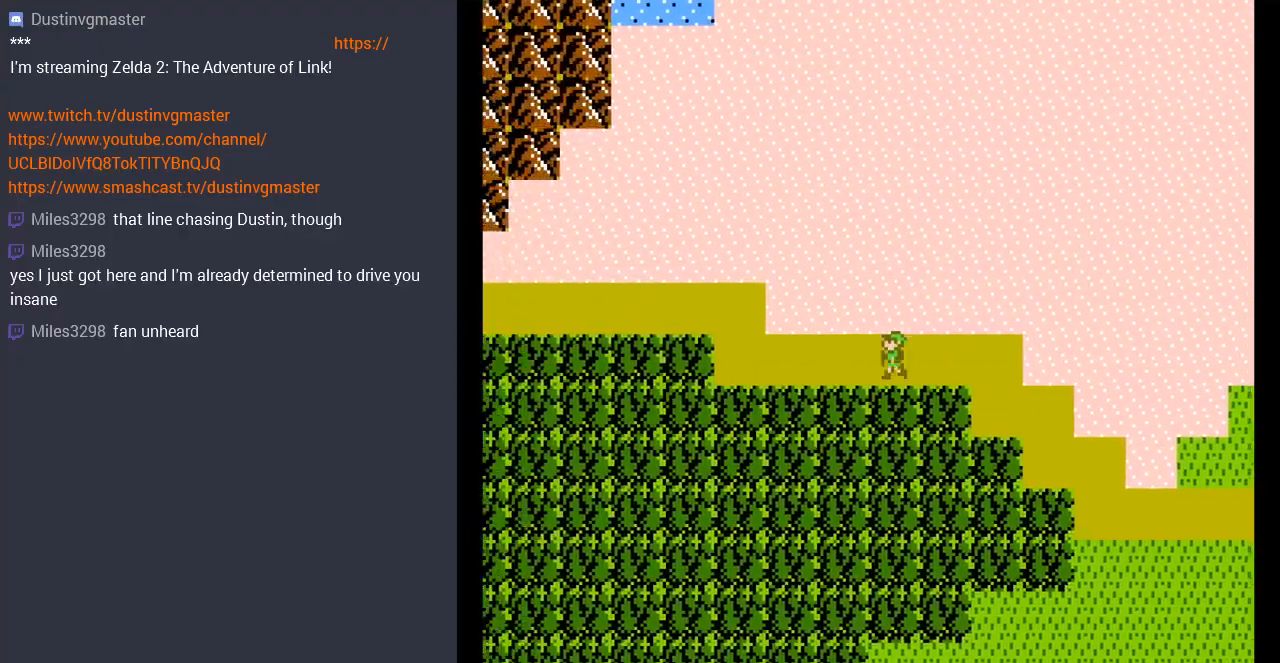
{"buttons": ["DPAD_LEFT"], "events": []}
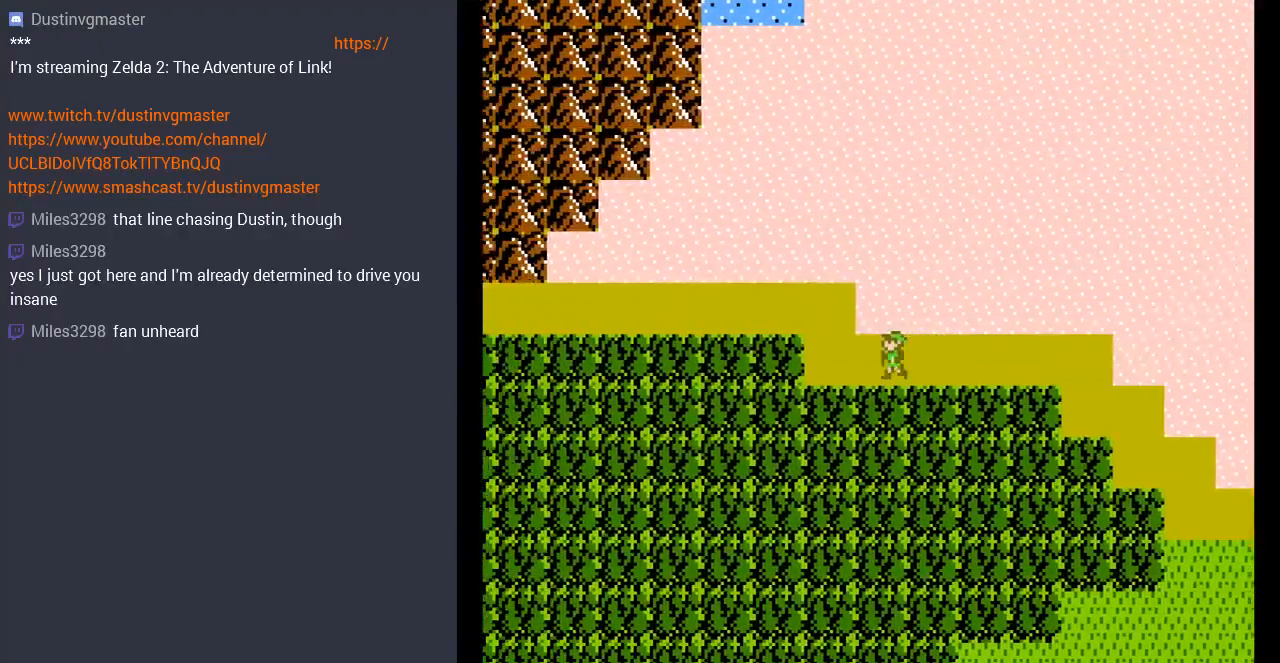
{"buttons": ["DPAD_UP"], "events": [[67, "DPAD_UP", "down"], [233, "DPAD_UP", "up"], [300, "DPAD_UP", "down"], [333, "DPAD_LEFT", "up"]]}
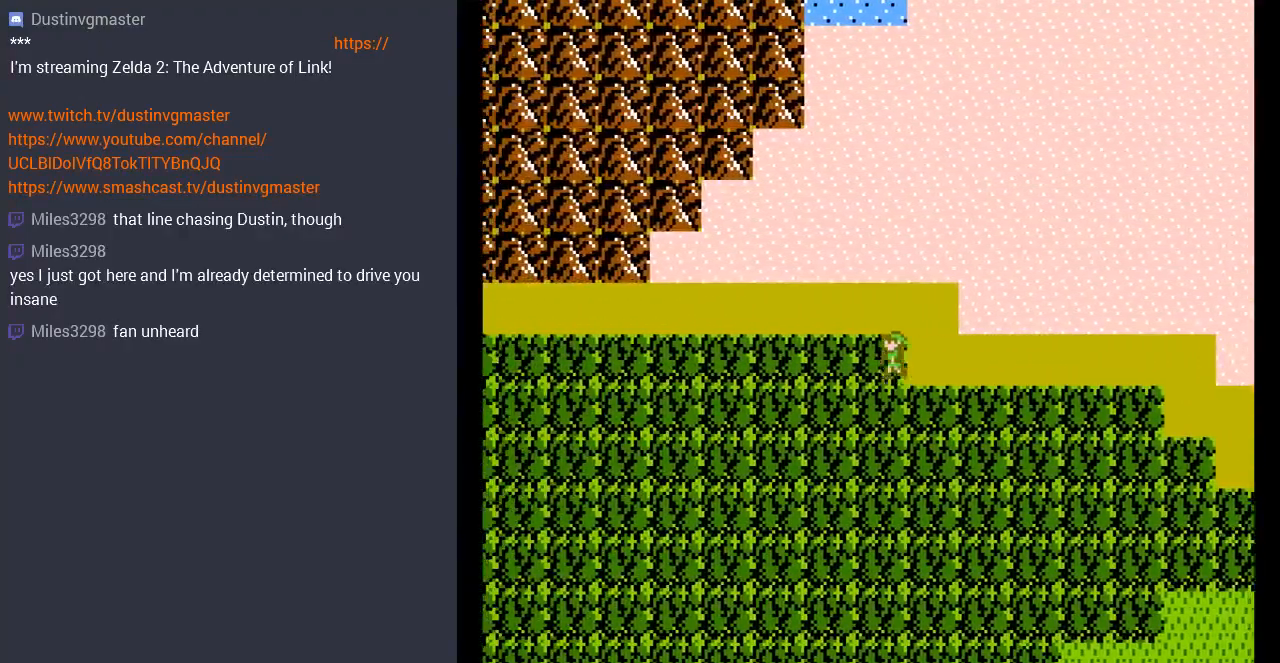
{"buttons": ["DPAD_UP"], "events": [[67, "DPAD_UP", "up"], [433, "DPAD_UP", "down"]]}
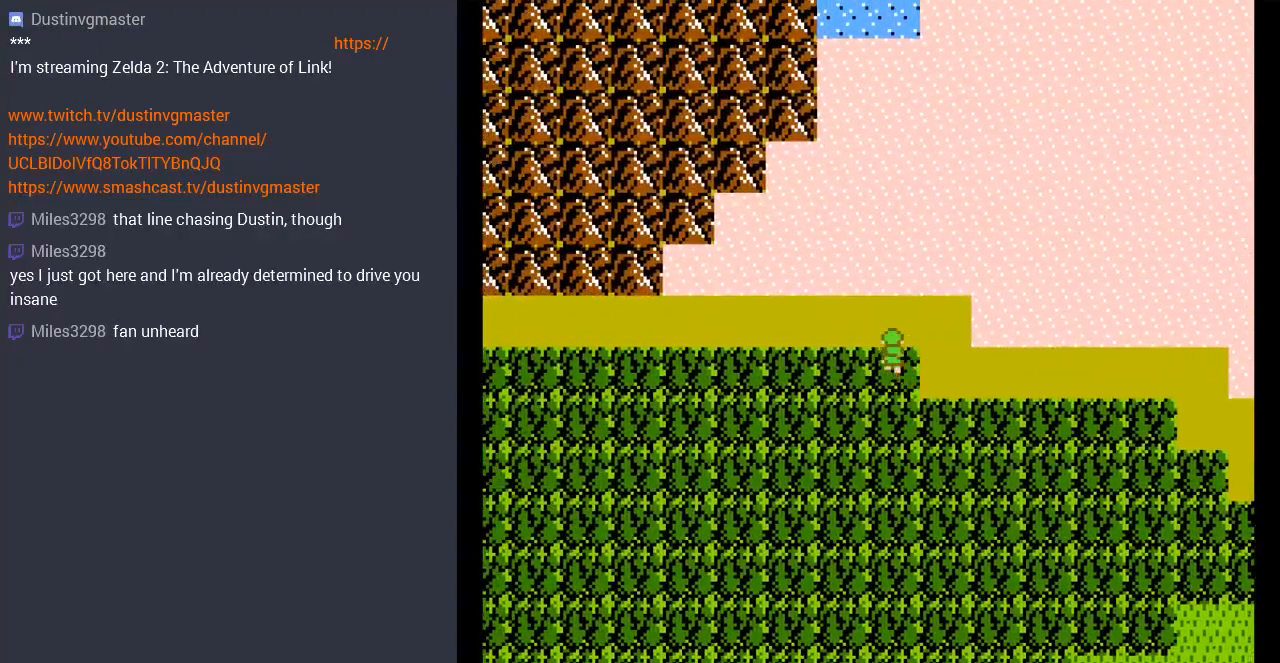
{"buttons": ["DPAD_LEFT"], "events": [[67, "DPAD_UP", "up"], [433, "DPAD_LEFT", "down"]]}
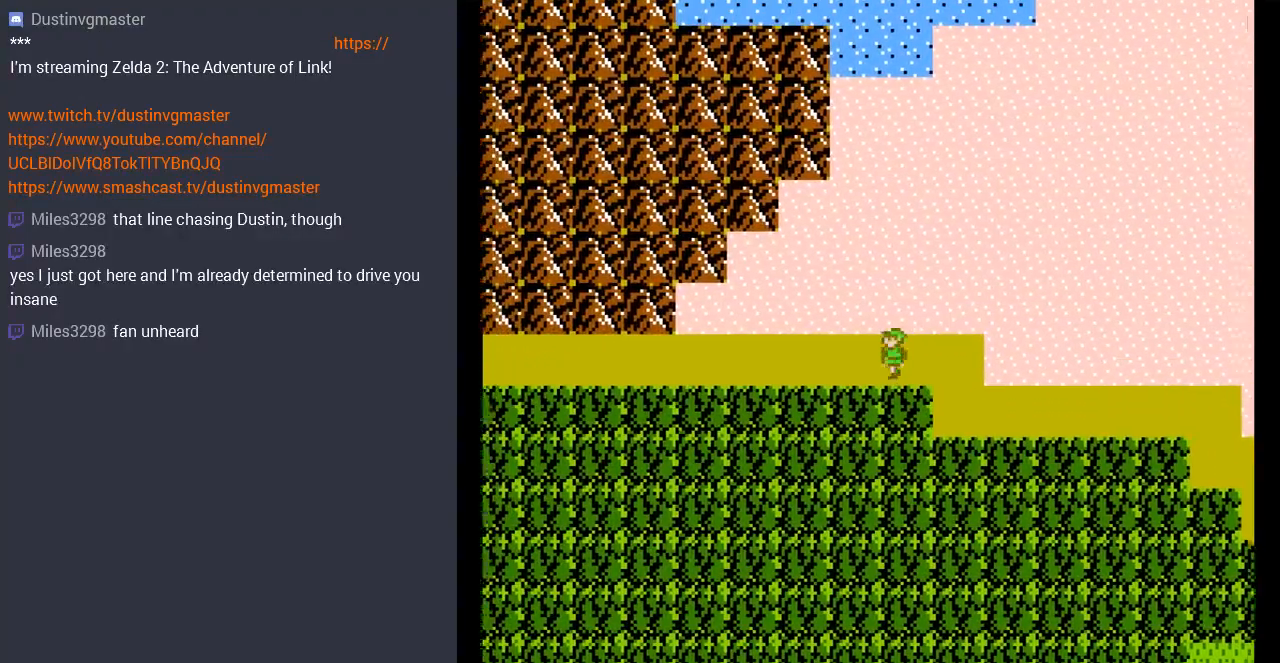
{"buttons": ["DPAD_LEFT"], "events": []}
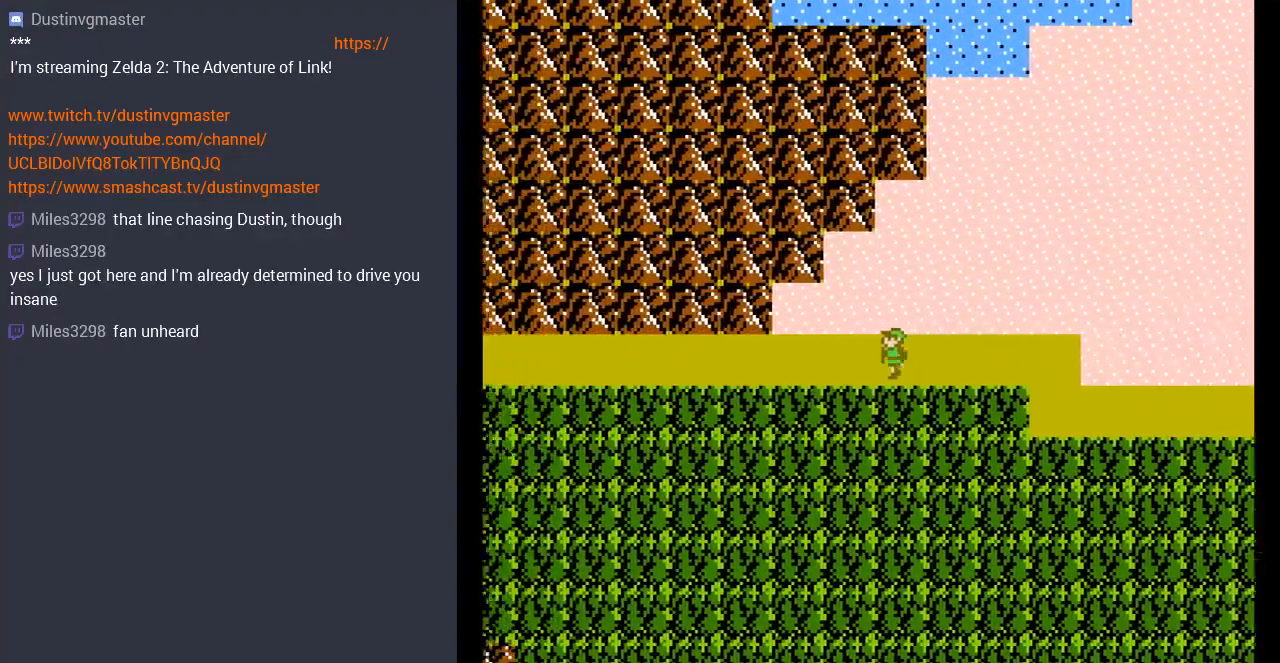
{"buttons": [], "events": [[367, "DPAD_LEFT", "up"]]}
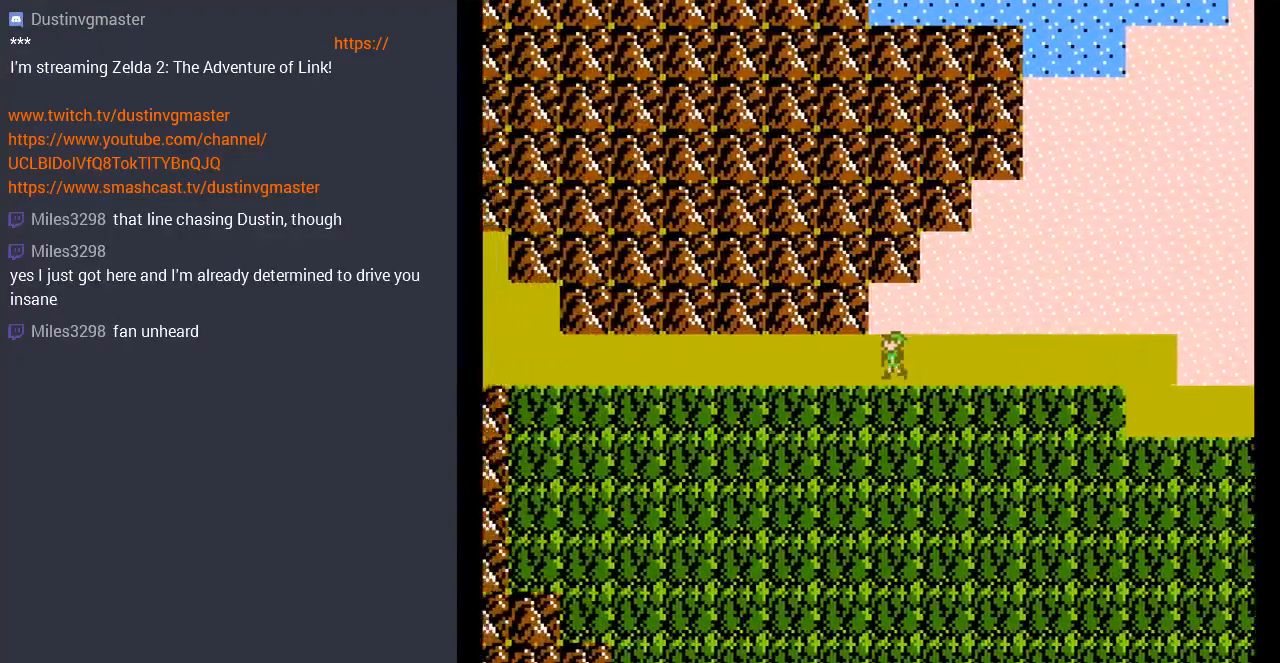
{"buttons": ["DPAD_LEFT"], "events": [[133, "DPAD_LEFT", "down"]]}
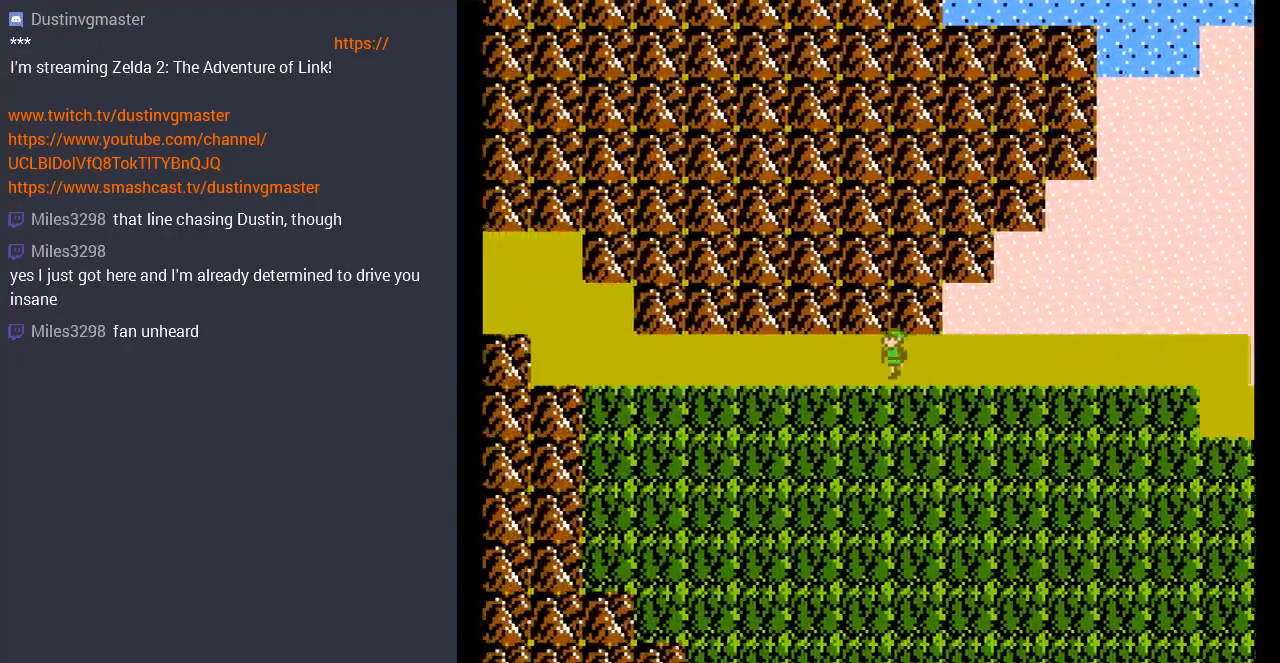
{"buttons": ["DPAD_LEFT"], "events": []}
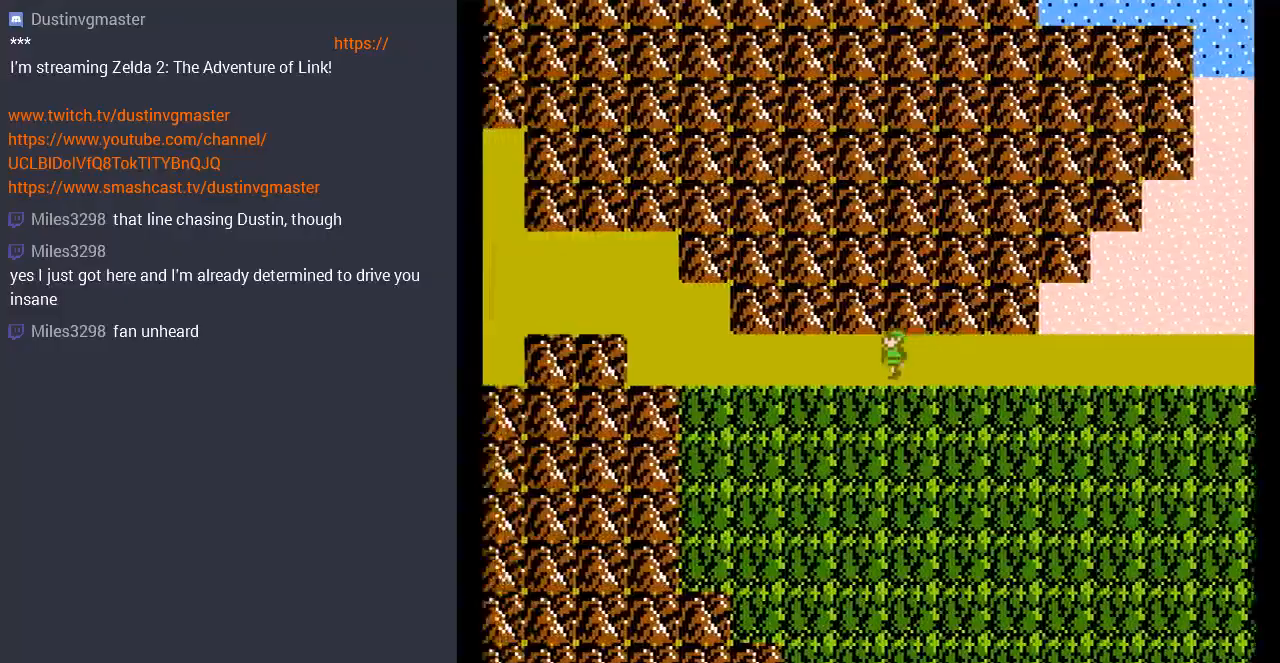
{"buttons": ["DPAD_LEFT"], "events": []}
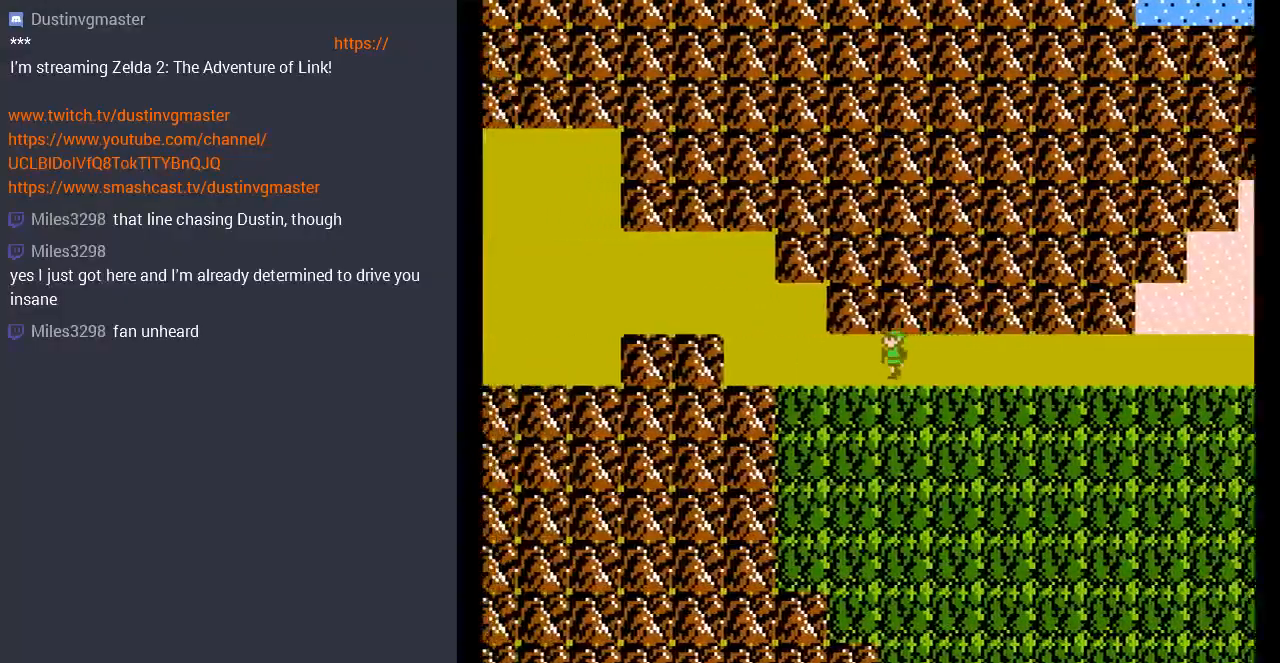
{"buttons": ["DPAD_LEFT"], "events": []}
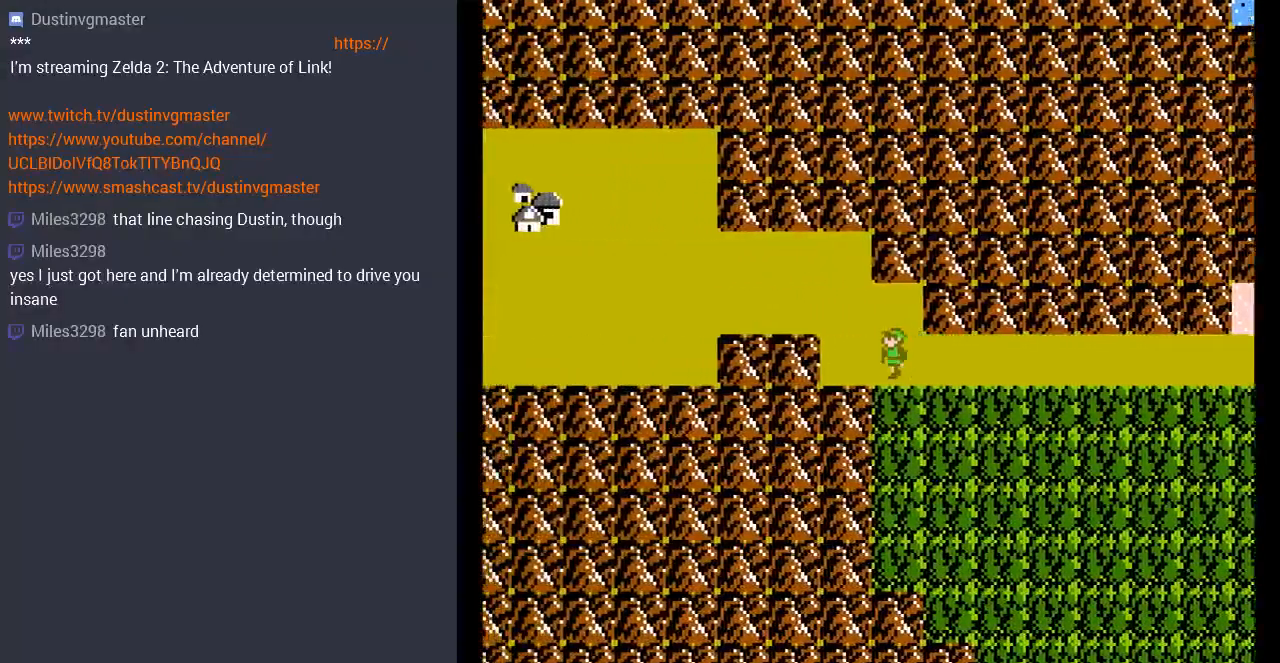
{"buttons": ["DPAD_UP"], "events": [[200, "DPAD_LEFT", "up"], [500, "DPAD_UP", "down"]]}
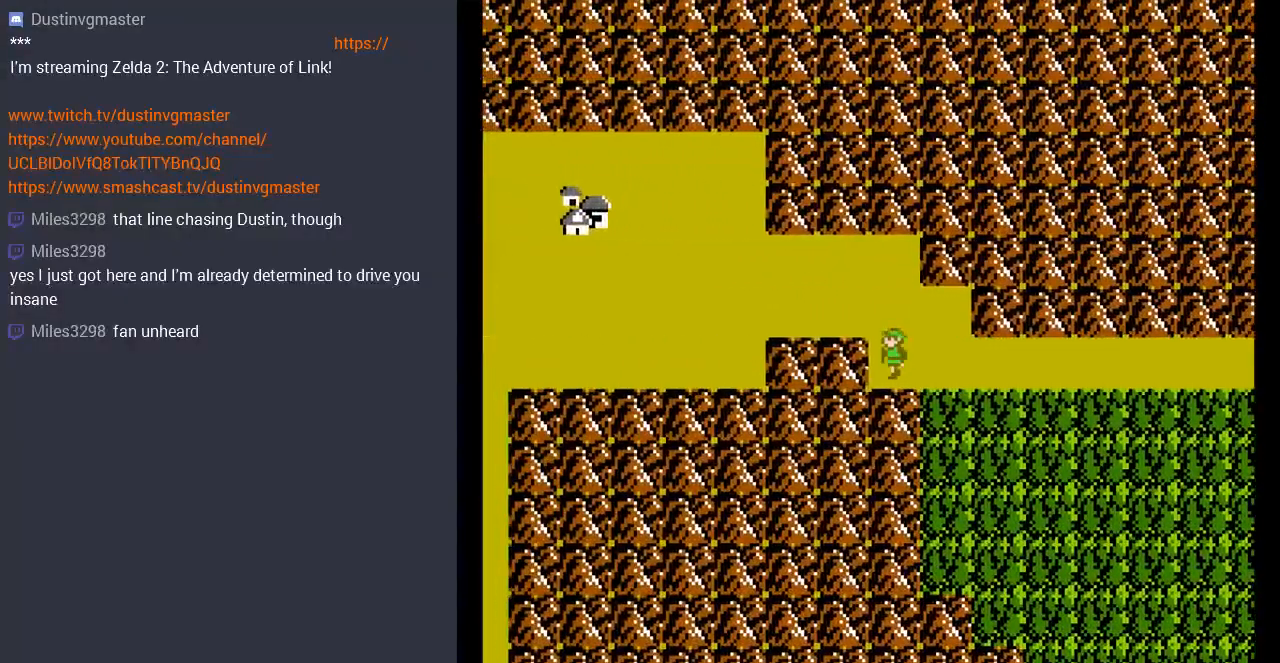
{"buttons": [], "events": [[67, "DPAD_UP", "up"], [333, "DPAD_UP", "down"], [500, "DPAD_UP", "up"]]}
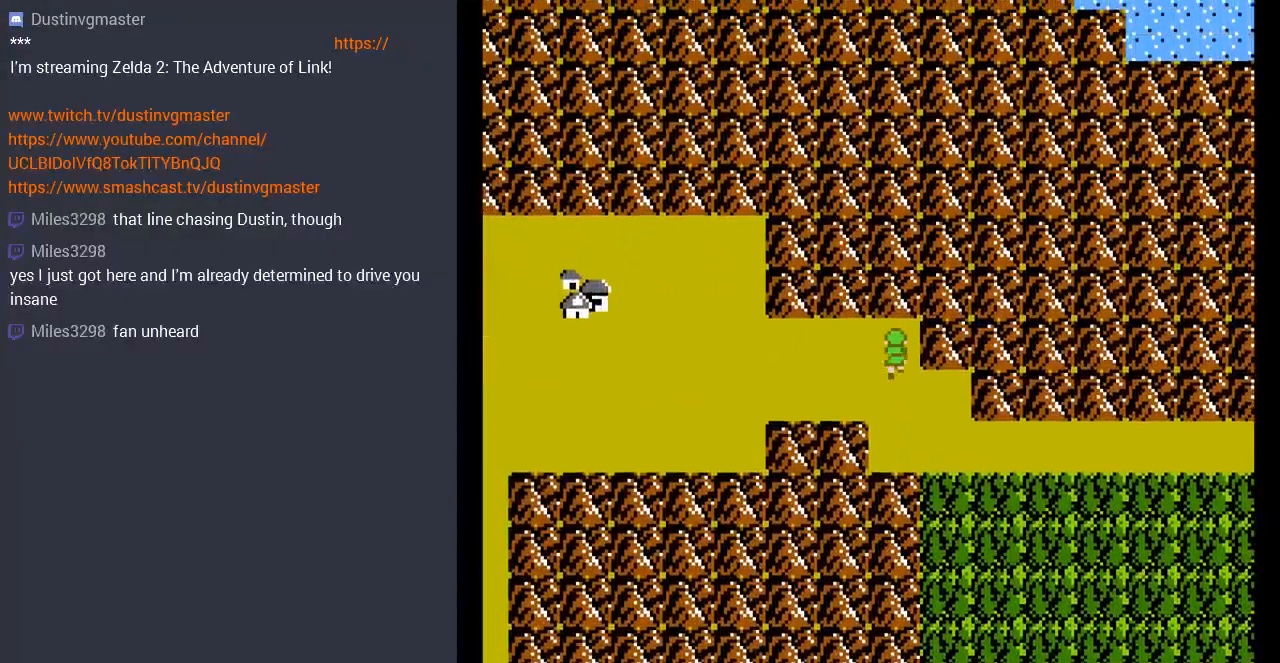
{"buttons": ["DPAD_LEFT"], "events": [[167, "DPAD_LEFT", "down"]]}
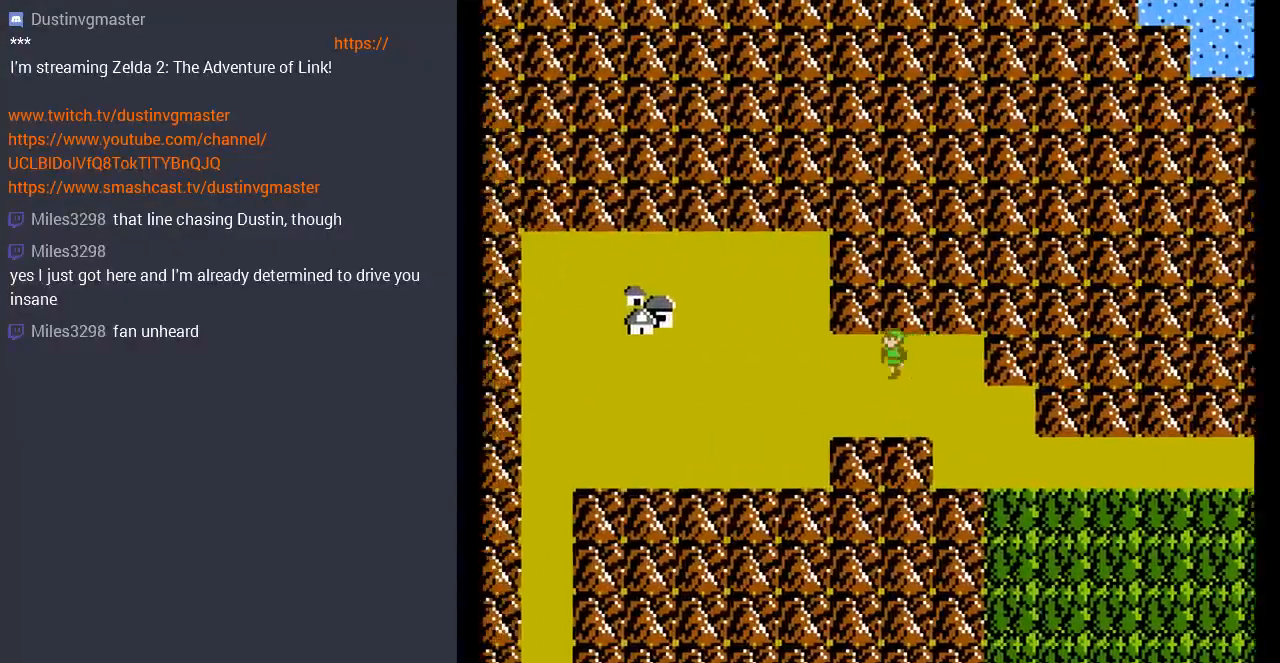
{"buttons": ["DPAD_LEFT"], "events": []}